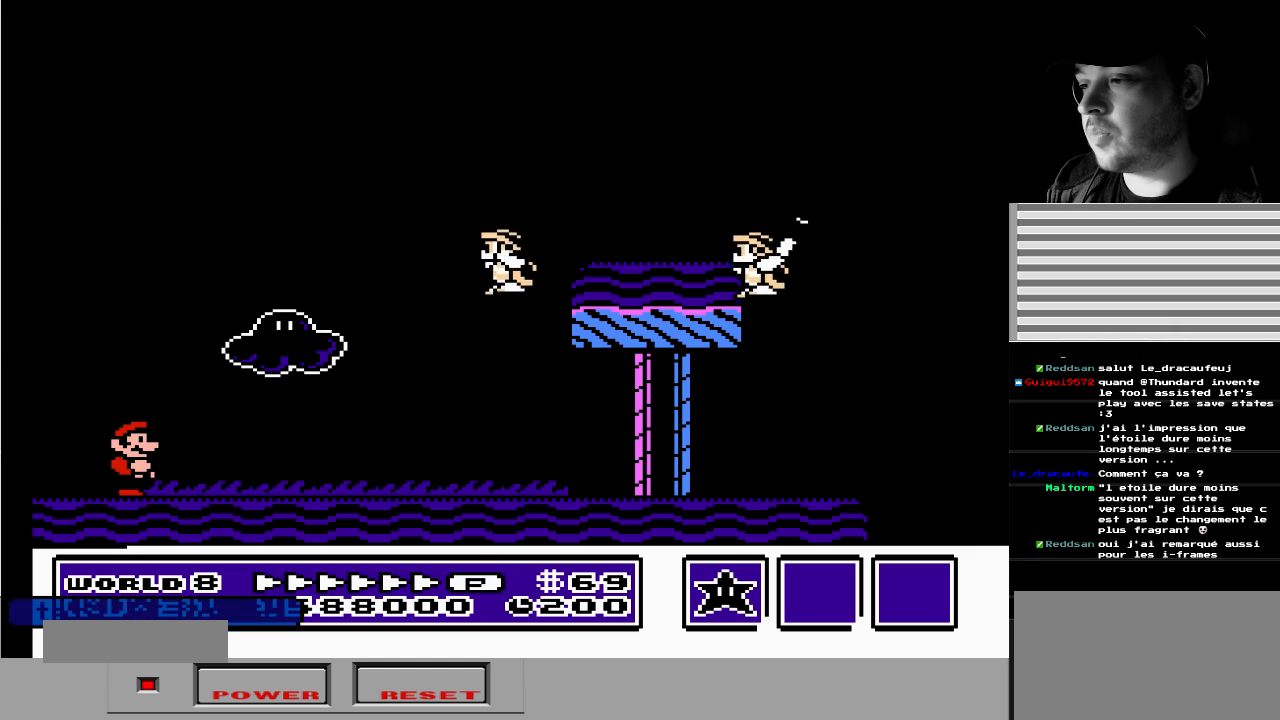
Gameplay with a controller (Nintendo layout); each line is a JSON object with the inputs held at the frame after it. "events" lists button and stick changes between this image and that frame as [ms after this image, input, new state], when the widget could be followed in between. Not read: L3 R3.
{"buttons": ["DPAD_RIGHT"], "events": [[117, "DPAD_RIGHT", "down"], [333, "DPAD_RIGHT", "up"], [467, "DPAD_RIGHT", "down"]]}
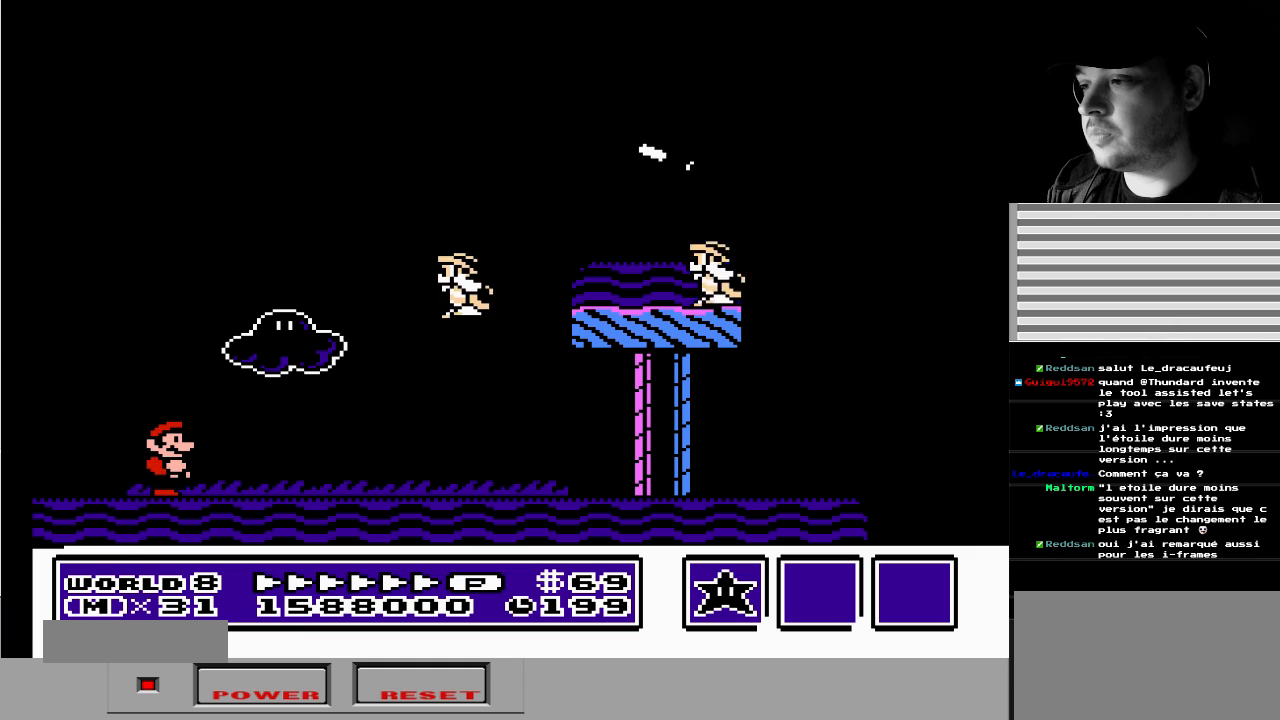
{"buttons": [], "events": [[67, "DPAD_RIGHT", "up"]]}
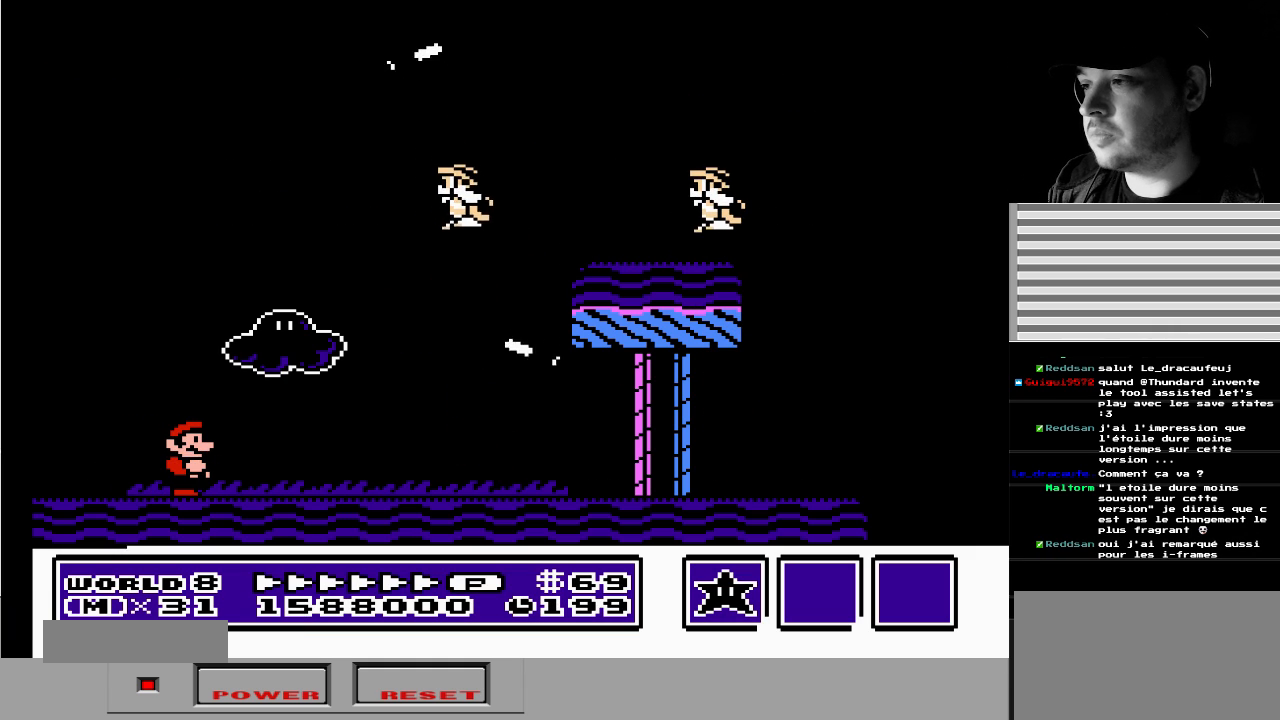
{"buttons": ["DPAD_LEFT"], "events": [[117, "DPAD_LEFT", "down"]]}
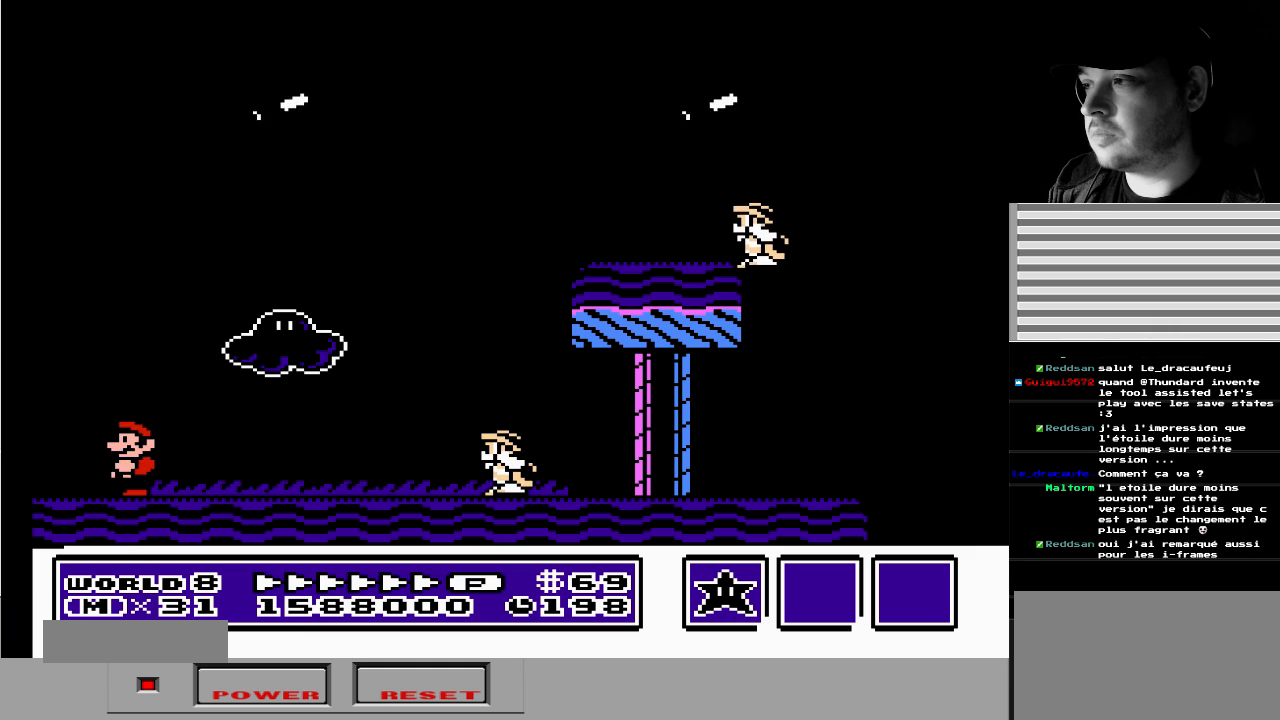
{"buttons": [], "events": [[17, "DPAD_LEFT", "up"], [33, "A", "down"], [150, "DPAD_RIGHT", "down"], [383, "A", "up"], [450, "DPAD_RIGHT", "up"]]}
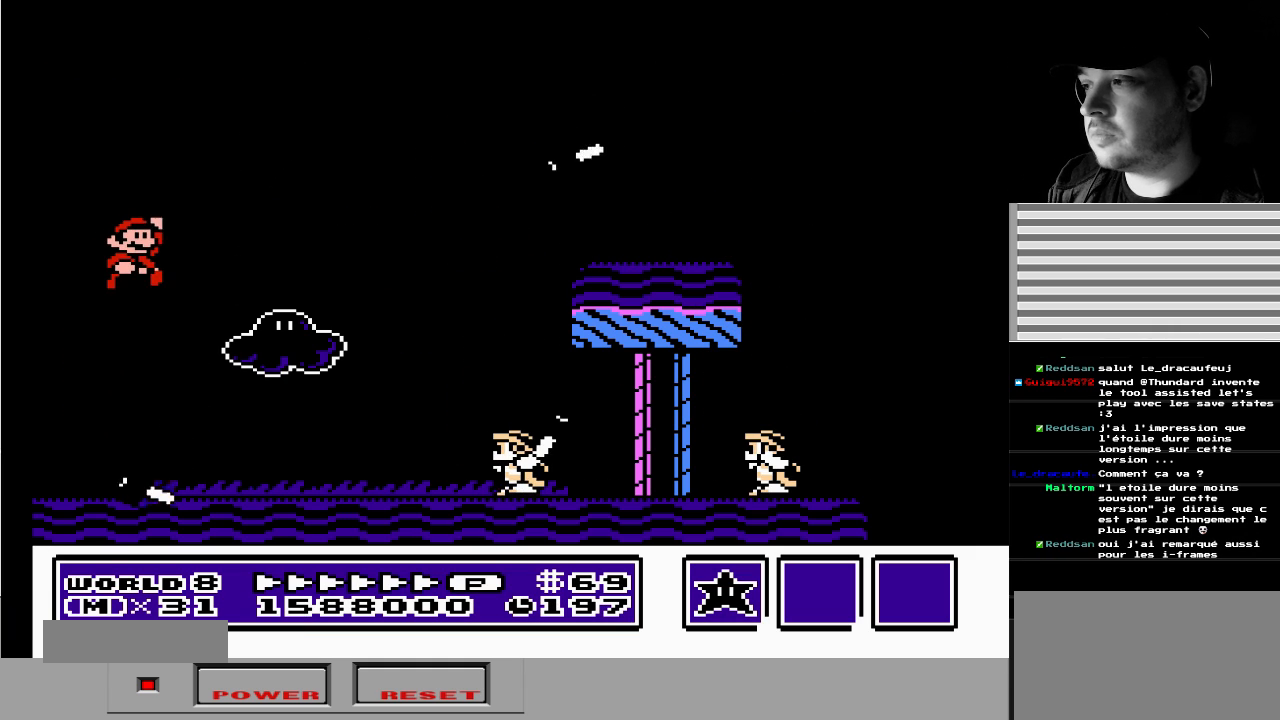
{"buttons": [], "events": []}
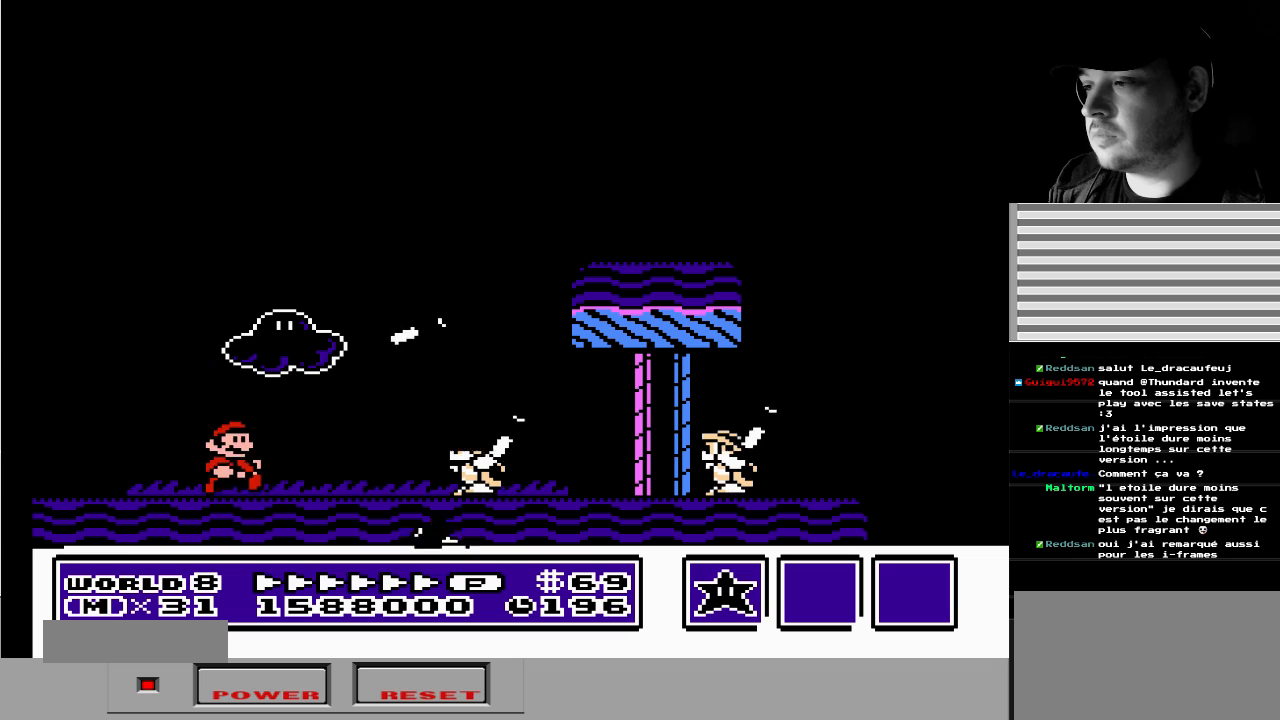
{"buttons": ["DPAD_LEFT"], "events": [[67, "A", "down"], [317, "DPAD_RIGHT", "down"], [433, "DPAD_DOWN", "down"], [450, "DPAD_DOWN", "up"], [450, "DPAD_LEFT", "down"], [450, "DPAD_RIGHT", "up"], [483, "A", "up"]]}
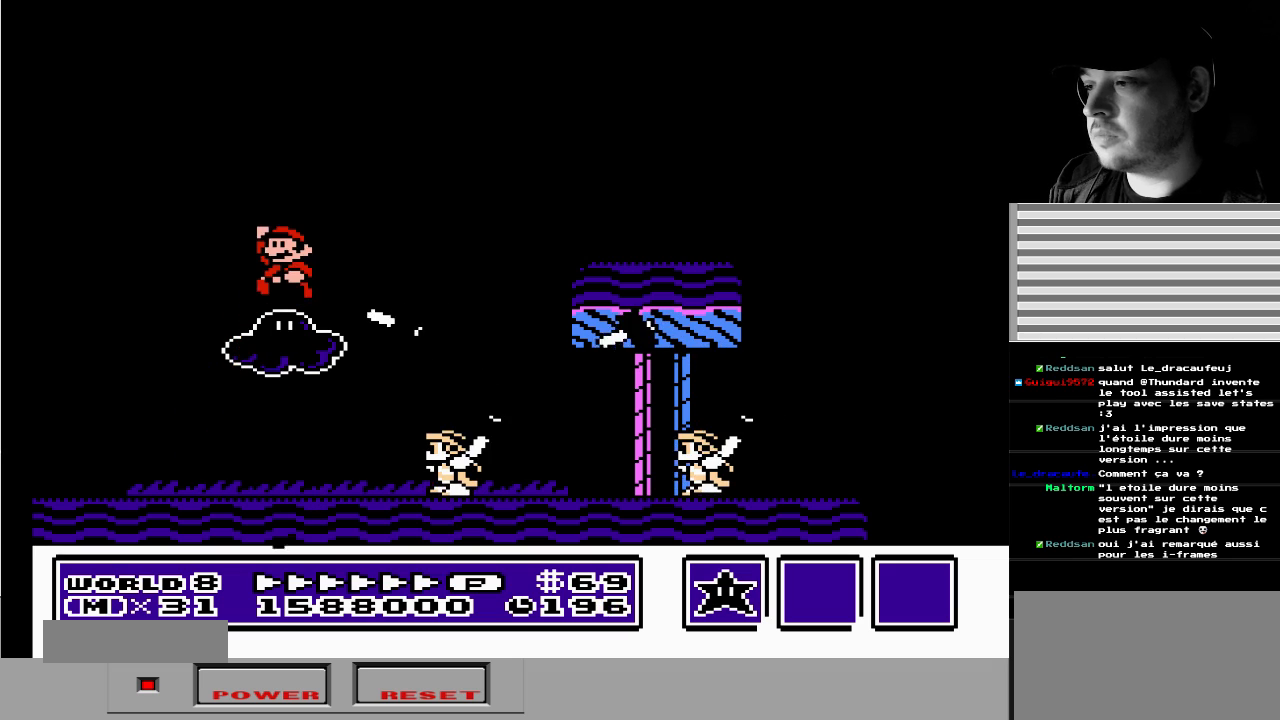
{"buttons": ["DPAD_LEFT"], "events": [[33, "DPAD_DOWN", "down"], [100, "DPAD_DOWN", "up"]]}
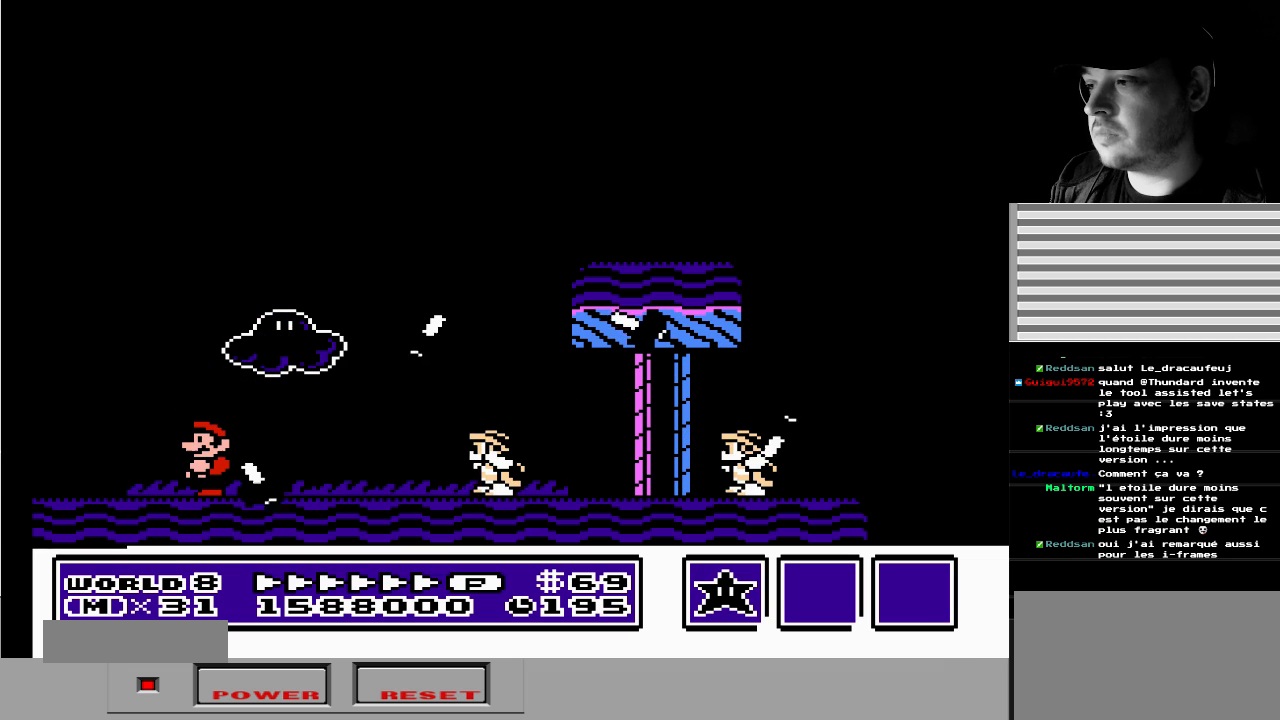
{"buttons": [], "events": [[117, "DPAD_LEFT", "up"], [200, "DPAD_RIGHT", "down"], [367, "DPAD_RIGHT", "up"]]}
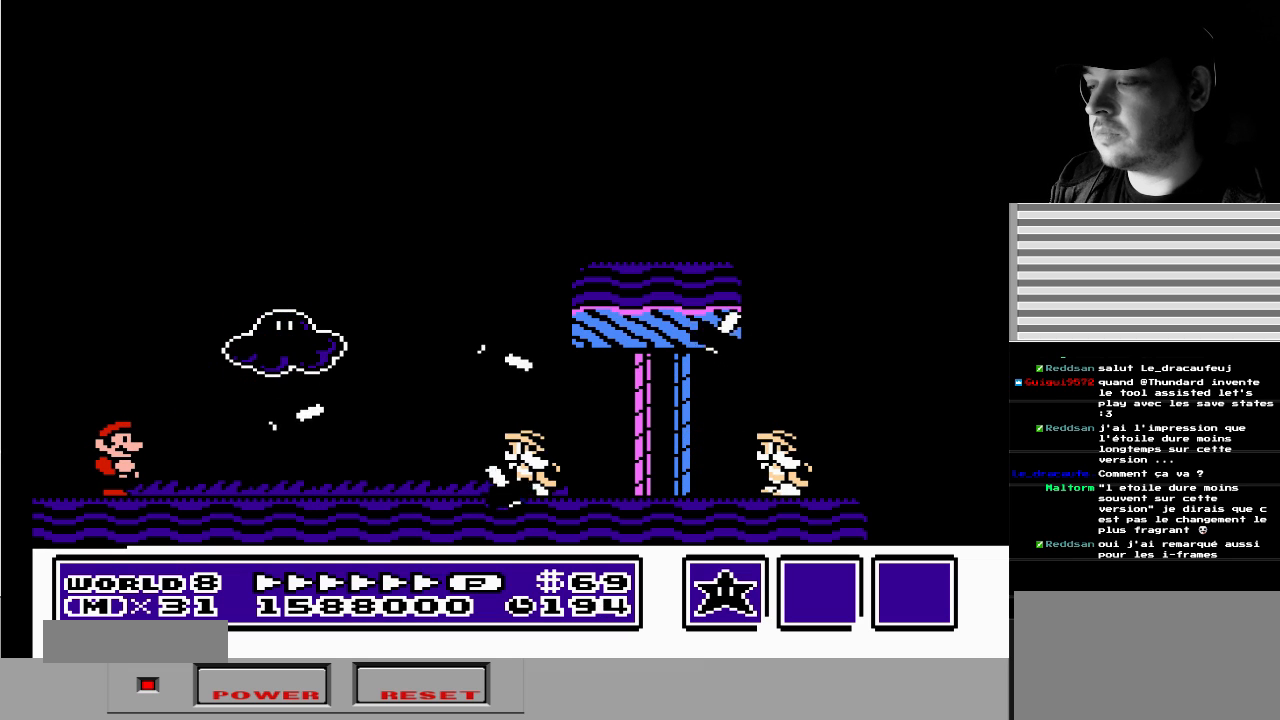
{"buttons": ["DPAD_RIGHT"], "events": [[67, "DPAD_RIGHT", "down"], [150, "DPAD_RIGHT", "up"], [300, "DPAD_RIGHT", "down"]]}
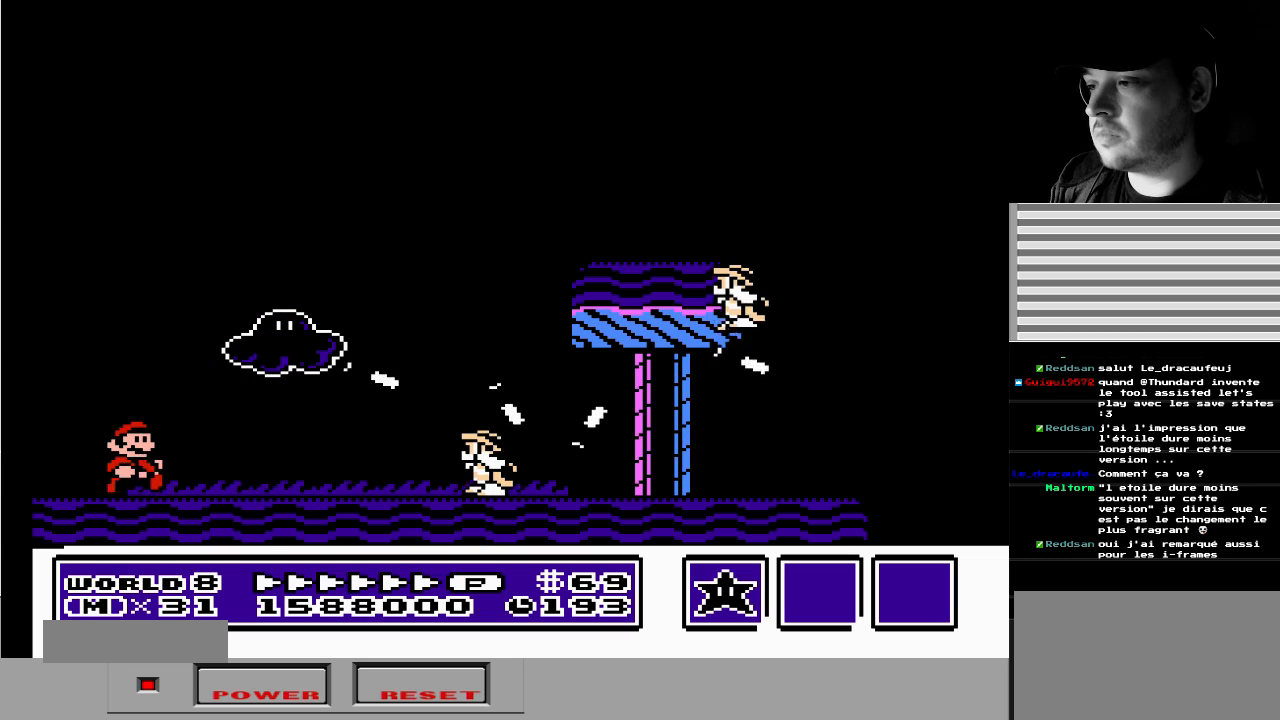
{"buttons": ["DPAD_DOWN", "DPAD_LEFT"], "events": [[100, "A", "down"], [400, "DPAD_RIGHT", "up"], [417, "A", "up"], [417, "DPAD_LEFT", "down"], [450, "DPAD_DOWN", "down"]]}
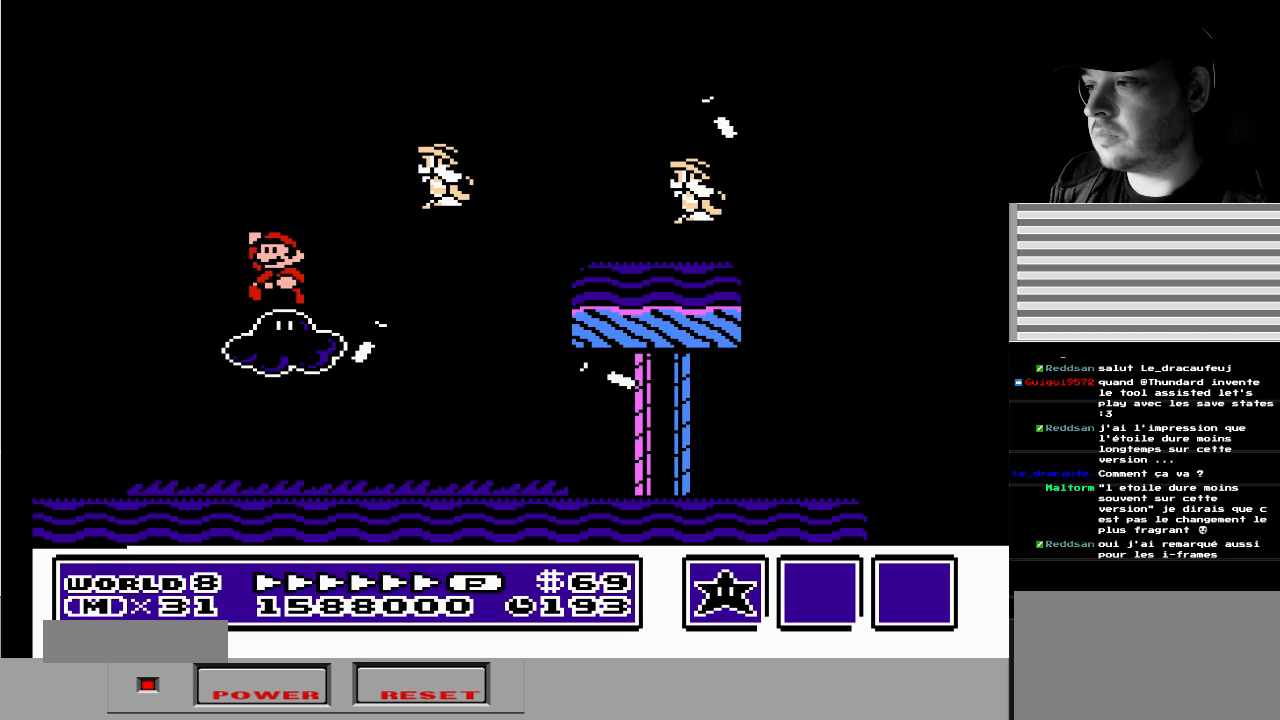
{"buttons": ["DPAD_LEFT"], "events": [[83, "DPAD_DOWN", "up"], [217, "DPAD_LEFT", "up"], [233, "DPAD_RIGHT", "down"], [267, "DPAD_RIGHT", "up"], [283, "DPAD_LEFT", "down"]]}
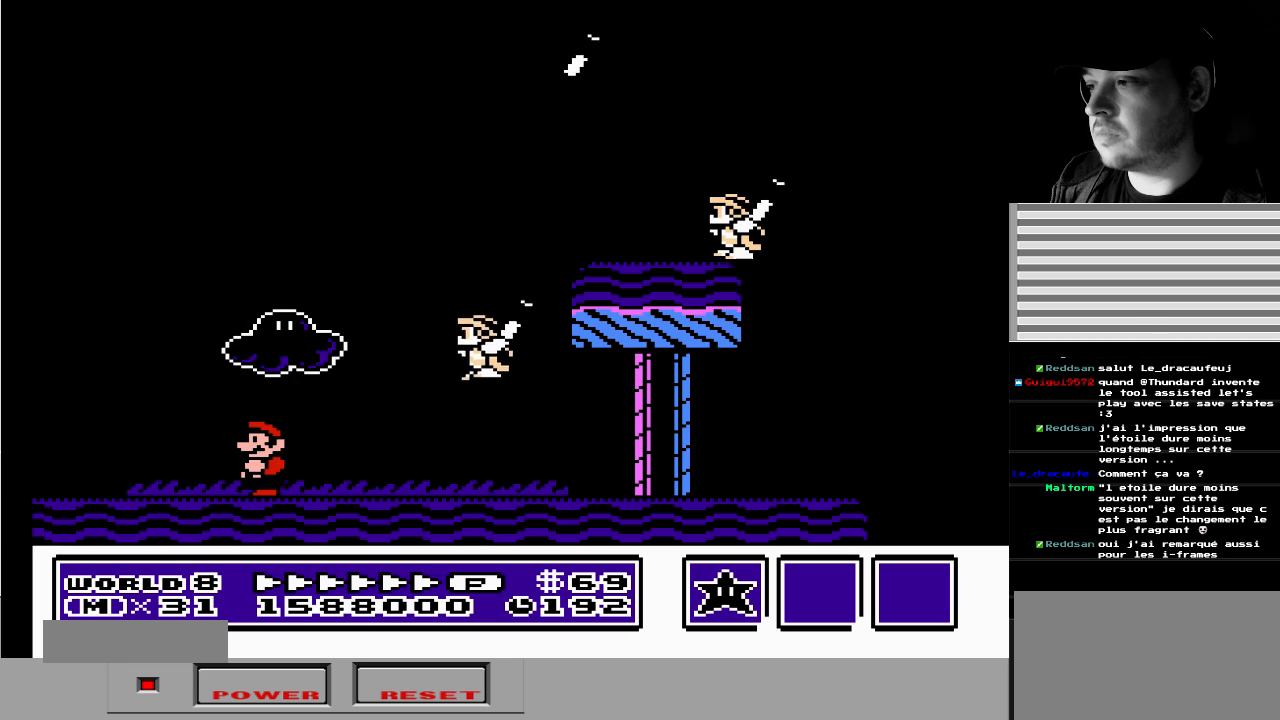
{"buttons": ["DPAD_RIGHT"], "events": [[150, "DPAD_LEFT", "up"], [183, "DPAD_RIGHT", "down"]]}
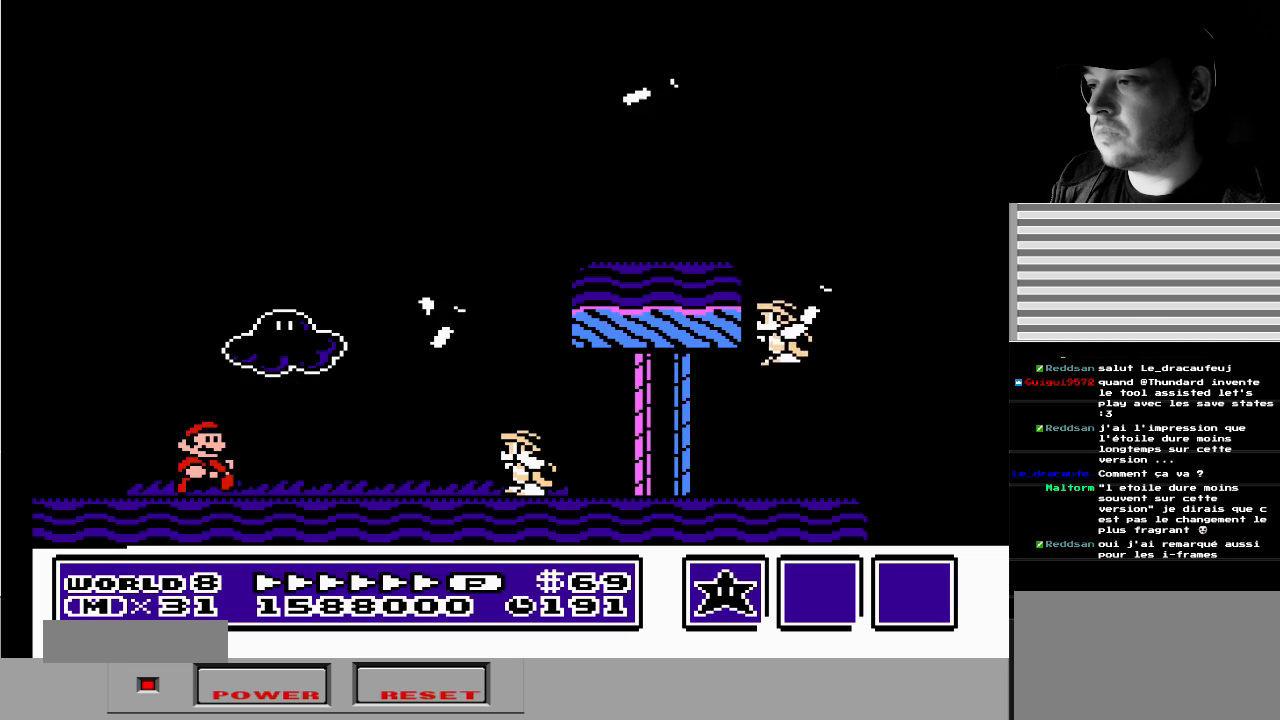
{"buttons": [], "events": [[67, "DPAD_RIGHT", "up"], [83, "DPAD_DOWN", "down"], [100, "DPAD_DOWN", "up"], [150, "DPAD_LEFT", "down"], [267, "A", "down"], [283, "DPAD_LEFT", "up"], [433, "A", "up"]]}
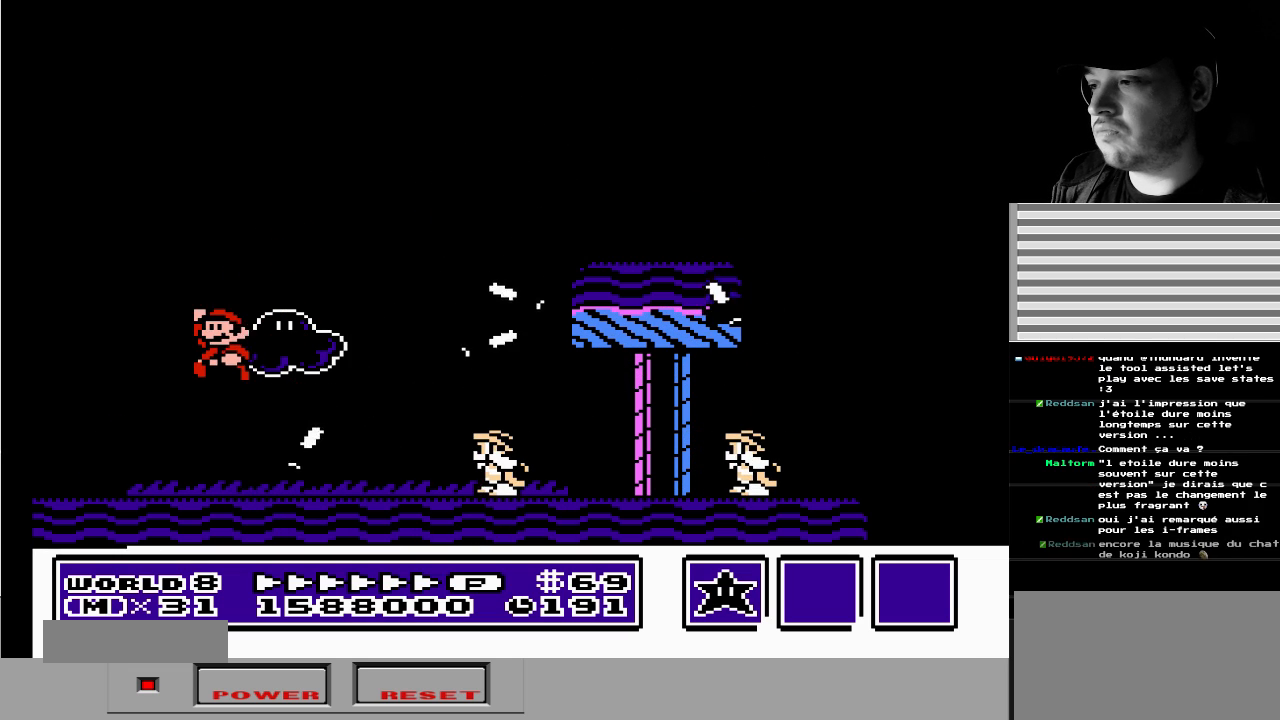
{"buttons": ["DPAD_RIGHT"], "events": [[267, "DPAD_RIGHT", "down"], [383, "DPAD_RIGHT", "up"], [500, "DPAD_RIGHT", "down"]]}
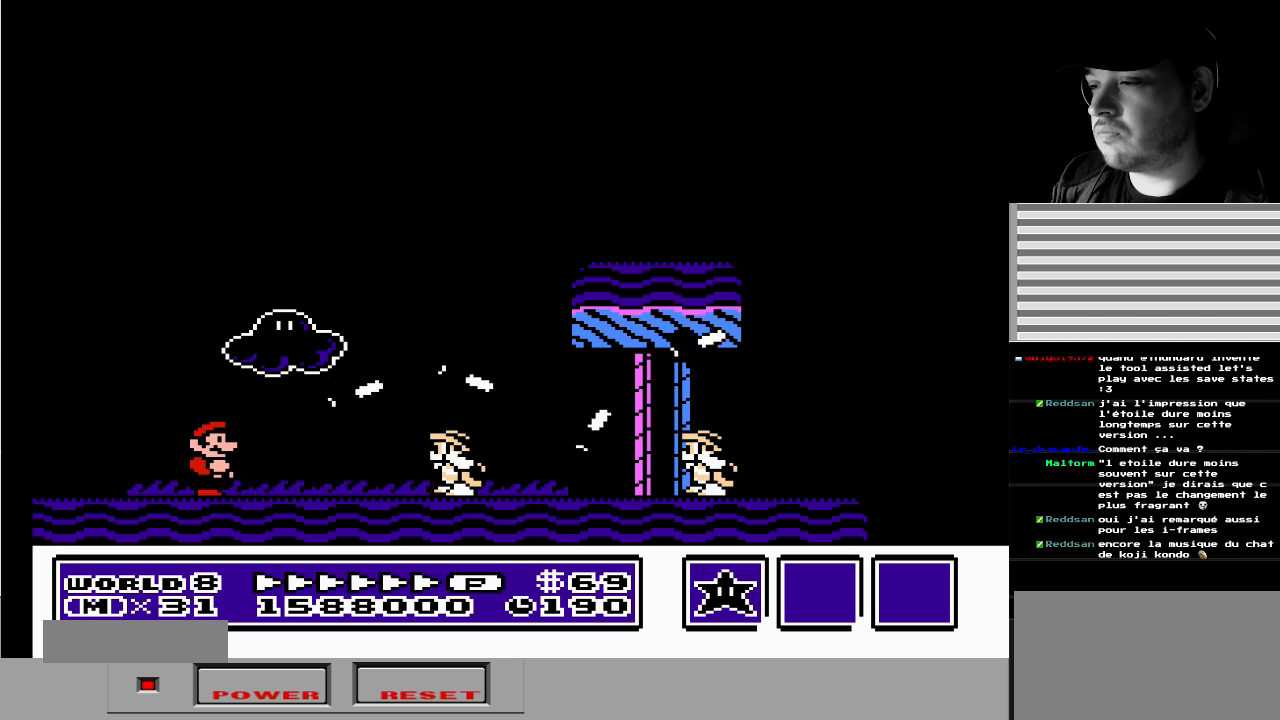
{"buttons": ["DPAD_LEFT"], "events": [[167, "DPAD_RIGHT", "up"], [350, "DPAD_LEFT", "down"]]}
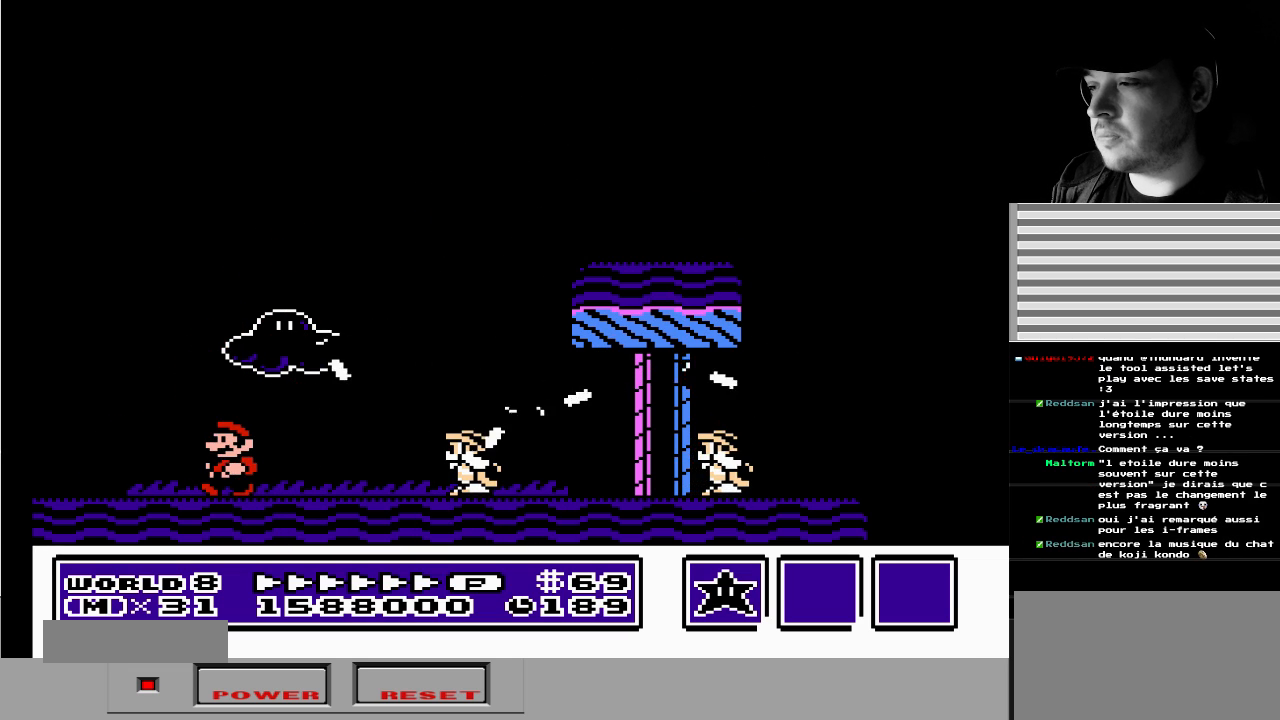
{"buttons": [], "events": [[317, "DPAD_LEFT", "up"], [317, "DPAD_RIGHT", "down"], [483, "DPAD_RIGHT", "up"]]}